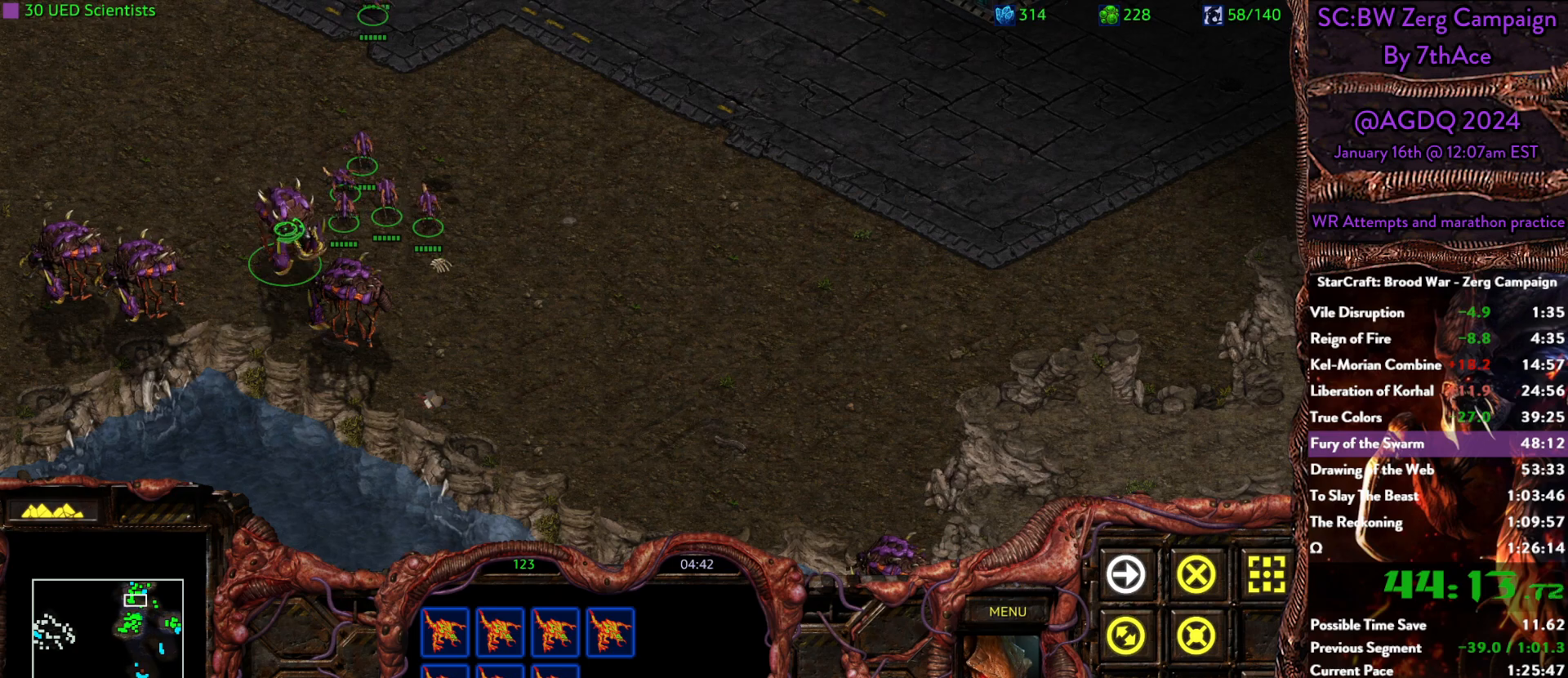
Gameplay with keyboard and mouse; each line is a JSON object with the keys and mouse buttons held at the frame after it. "events" lists presses ("down") and releases ("up") of "0", "1", "2", "3", "4", "5", "6", "7", "8", "9", "a", "alt", "b", "c", "ctrl", "d", "e", "escape", "f", "f10", "f2", "f3", "f4", "g", "h", "i", "j", "k", "l", "m", "n", "o", "p", "q", "r", "return", "s", "shift", "space", "t", "u", "v", "w", "x", "y", "z", "mouse_left" and "mouse_right" between this image and that frame as [ms after this image, input, new state], when the widget could be followed in between. "mouse_left", "mouse_right" = the "left", "right" buttons of the "mouse" list. No other keys are recorded. Mouse movement is not recorded.
{"keys": [], "mouse": [], "events": [[100, "mouse_left", "down"], [133, "mouse_left", "up"]]}
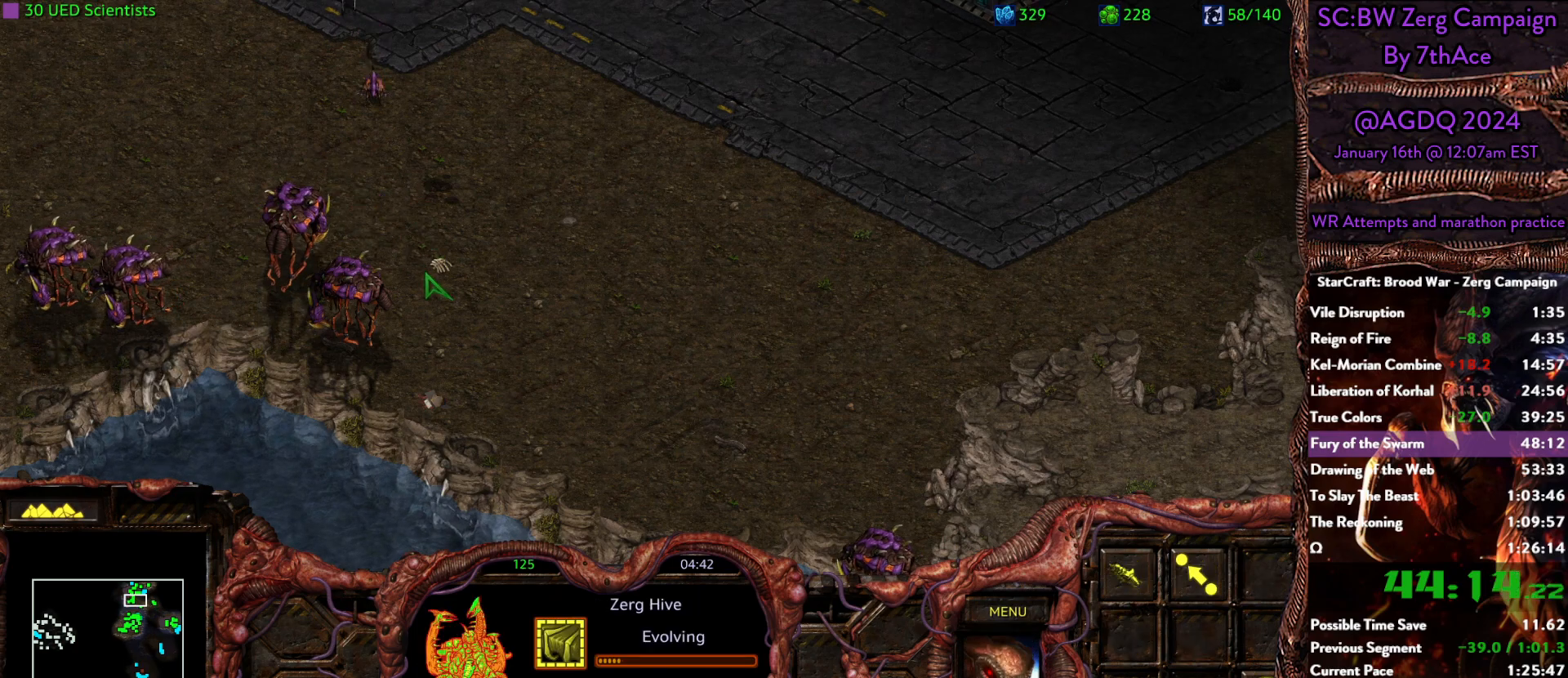
{"keys": ["5"], "mouse": [], "events": [[433, "5", "down"]]}
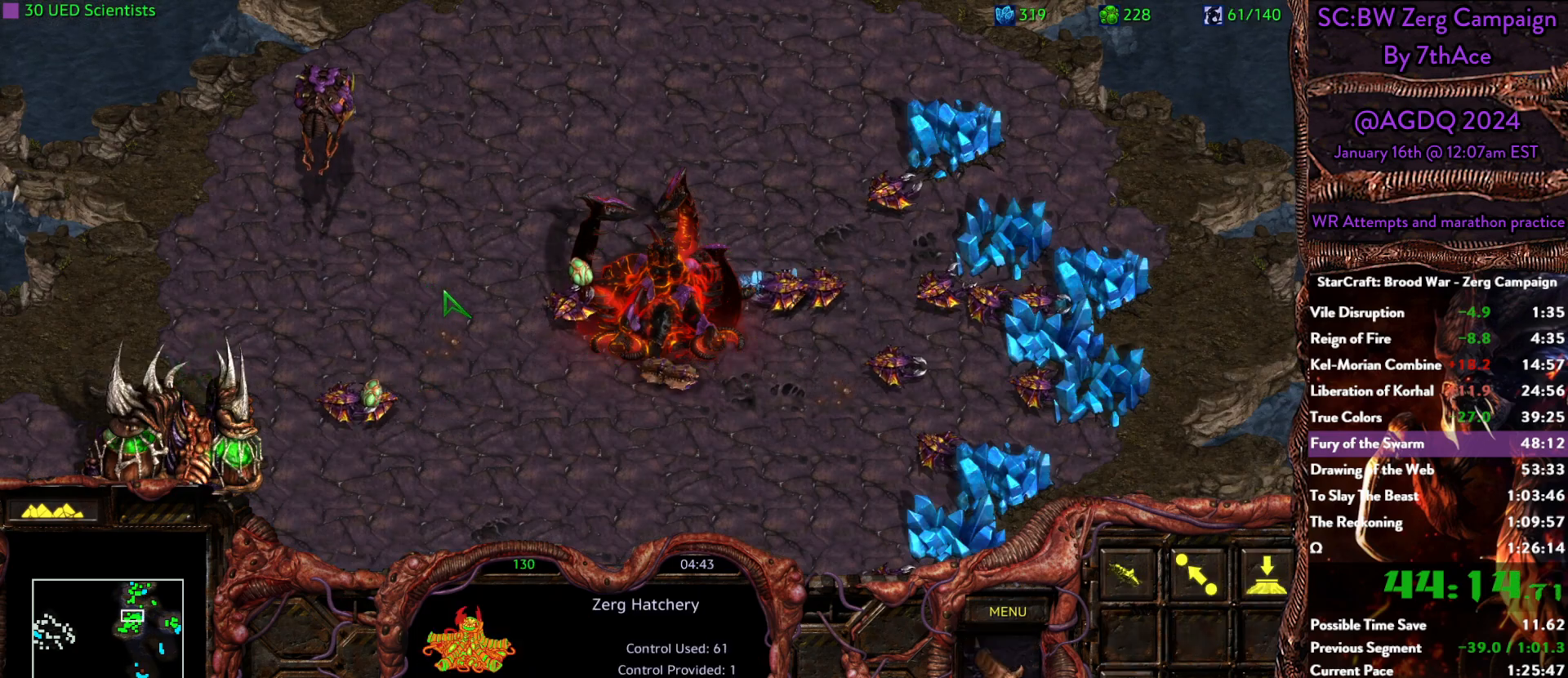
{"keys": [], "mouse": [], "events": [[83, "5", "up"]]}
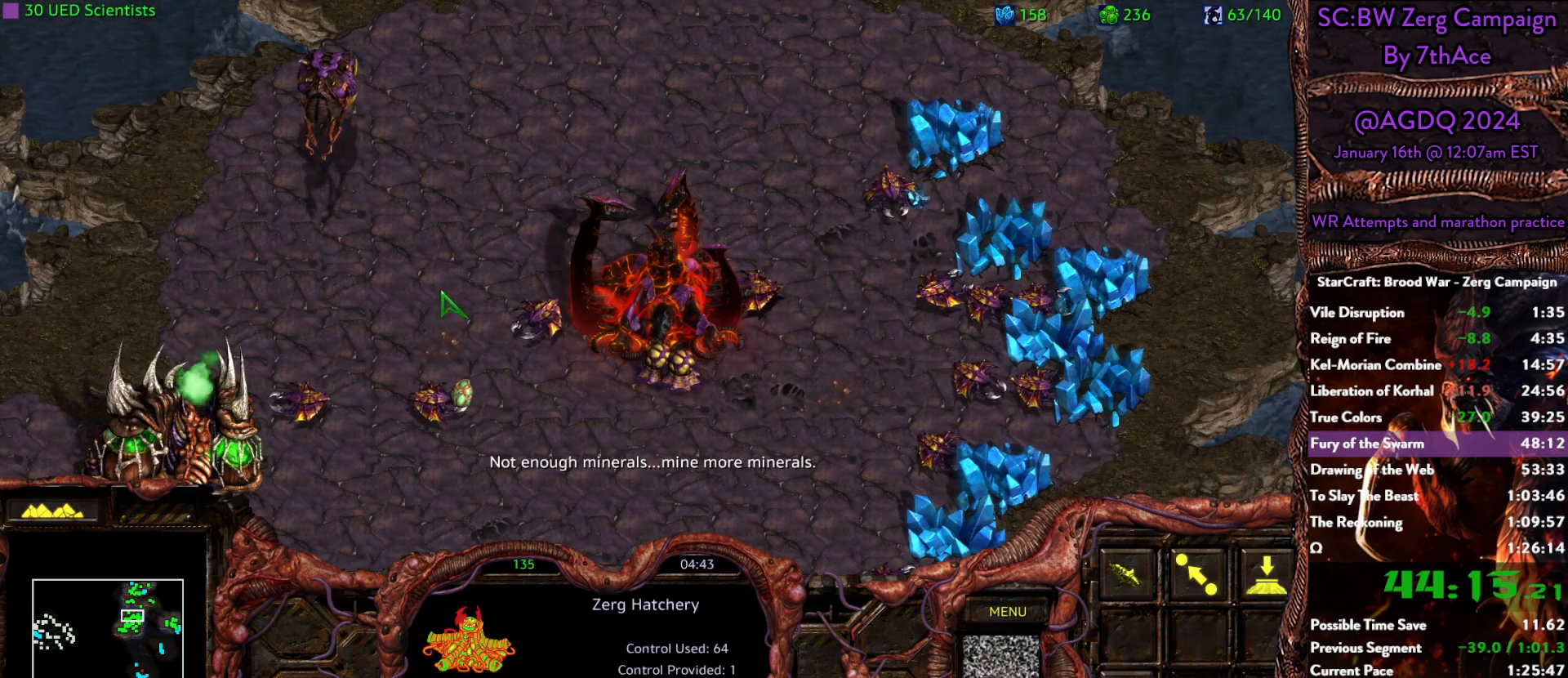
{"keys": [], "mouse": [], "events": []}
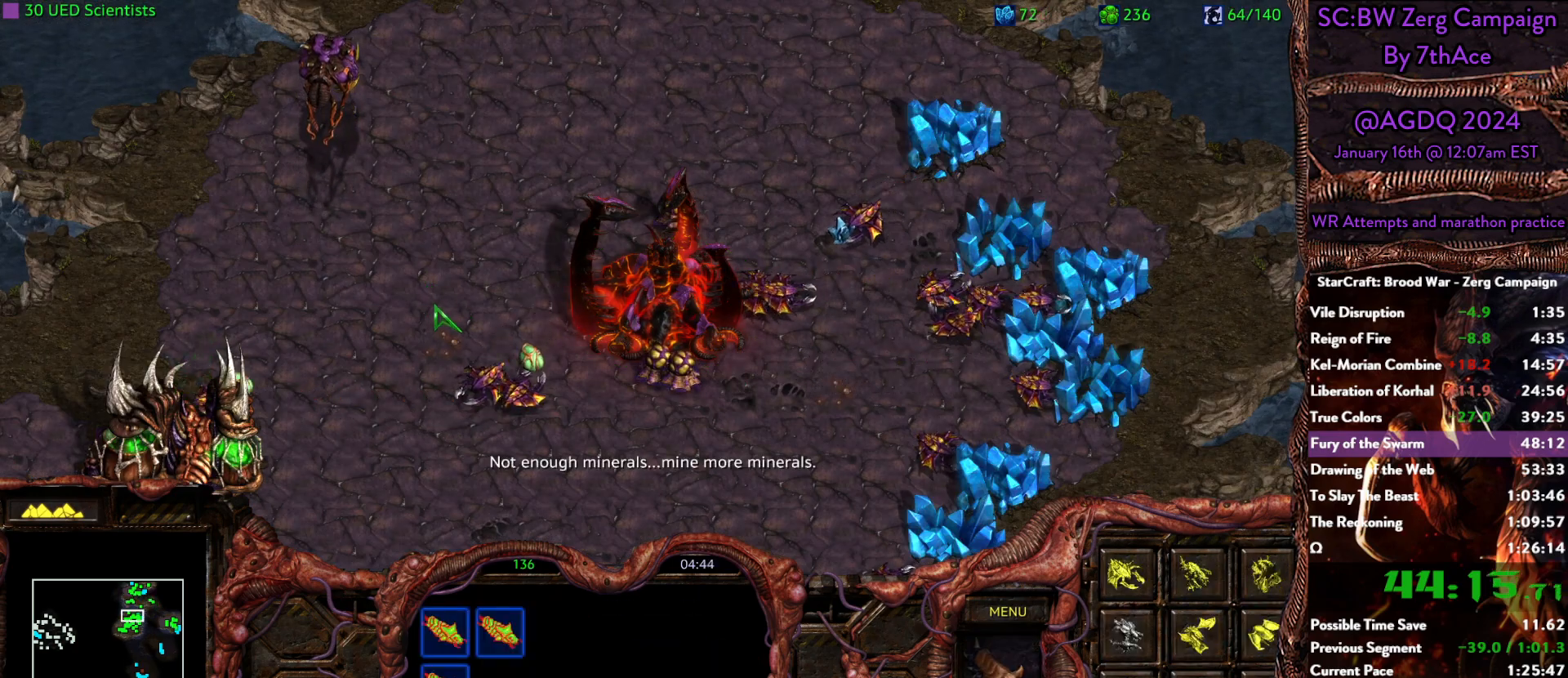
{"keys": [], "mouse": [], "events": []}
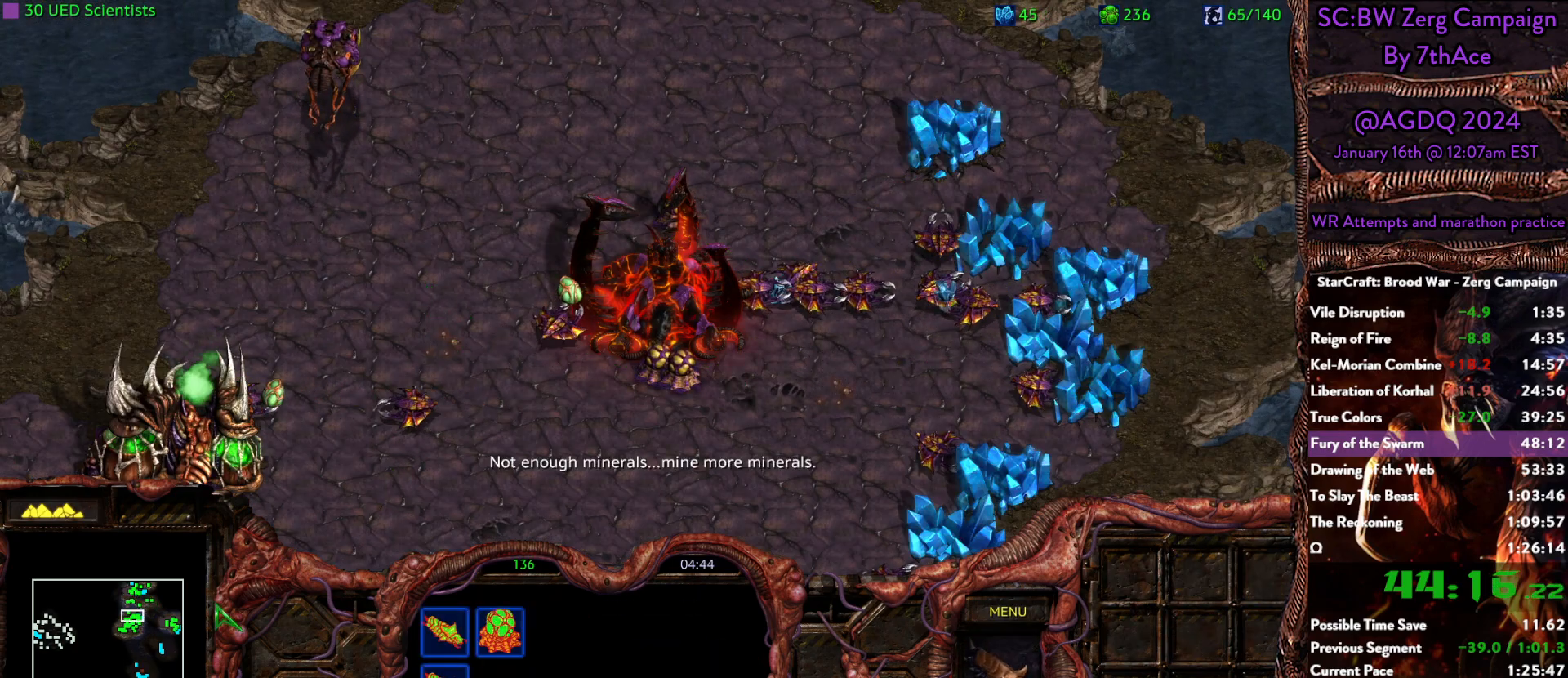
{"keys": [], "mouse": [], "events": [[317, "mouse_left", "down"], [400, "mouse_left", "up"]]}
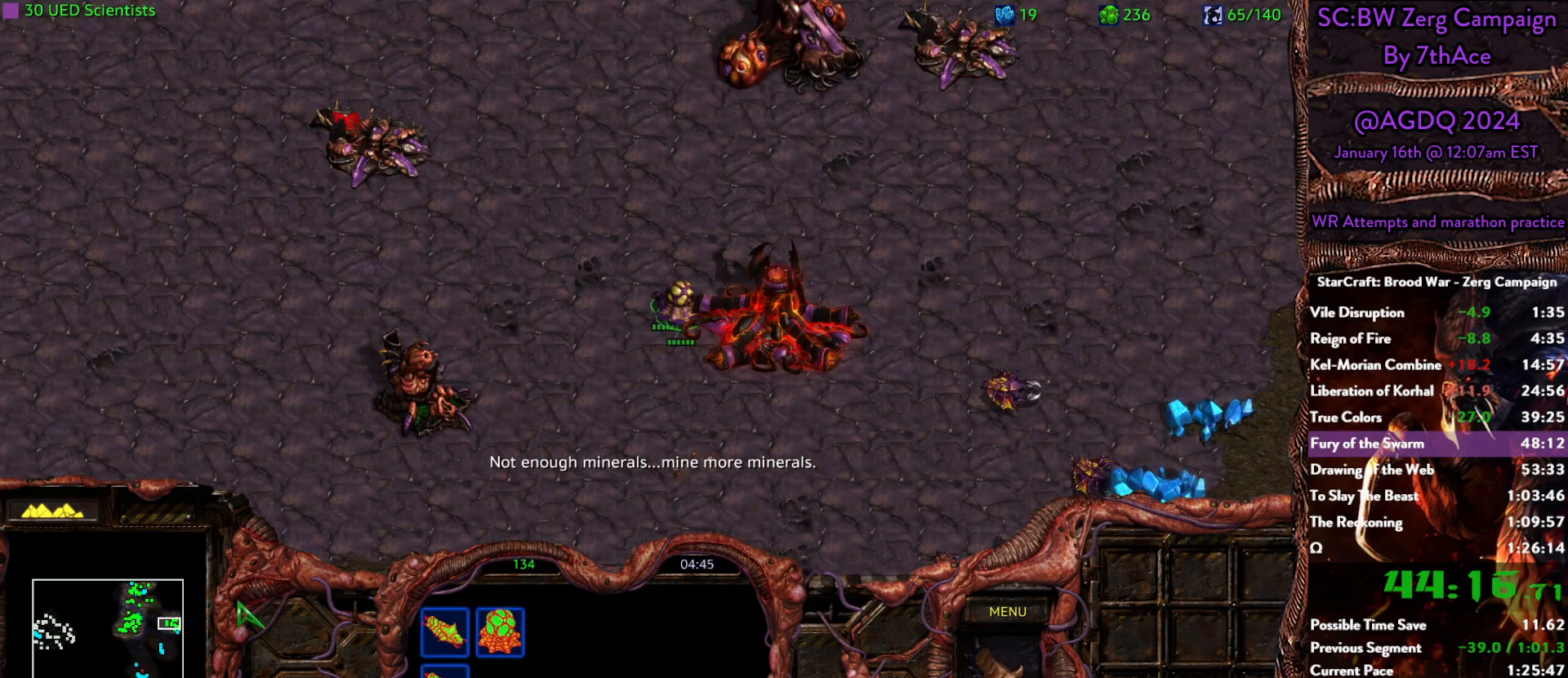
{"keys": ["d"], "mouse": [], "events": [[283, "mouse_left", "down"], [333, "mouse_left", "up"], [467, "d", "down"]]}
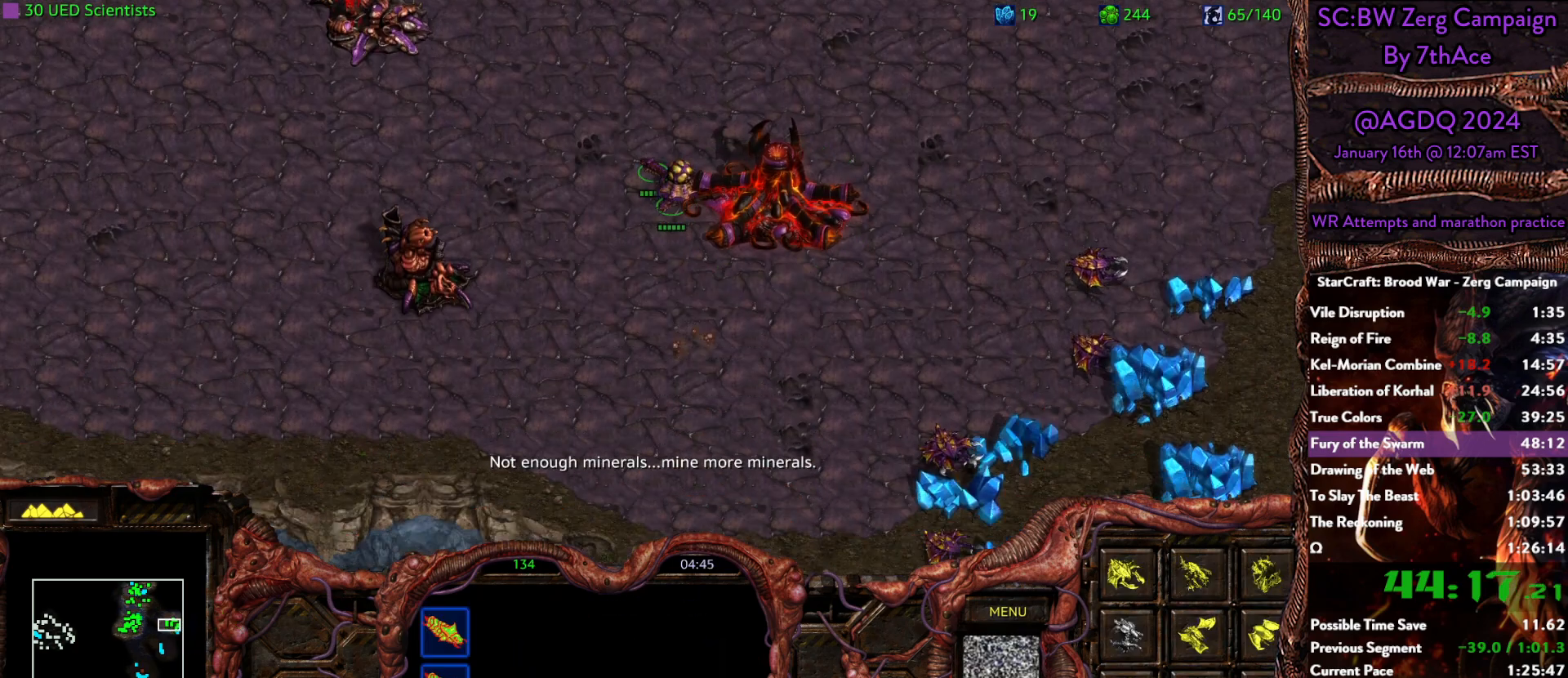
{"keys": [], "mouse": [], "events": [[17, "d", "up"]]}
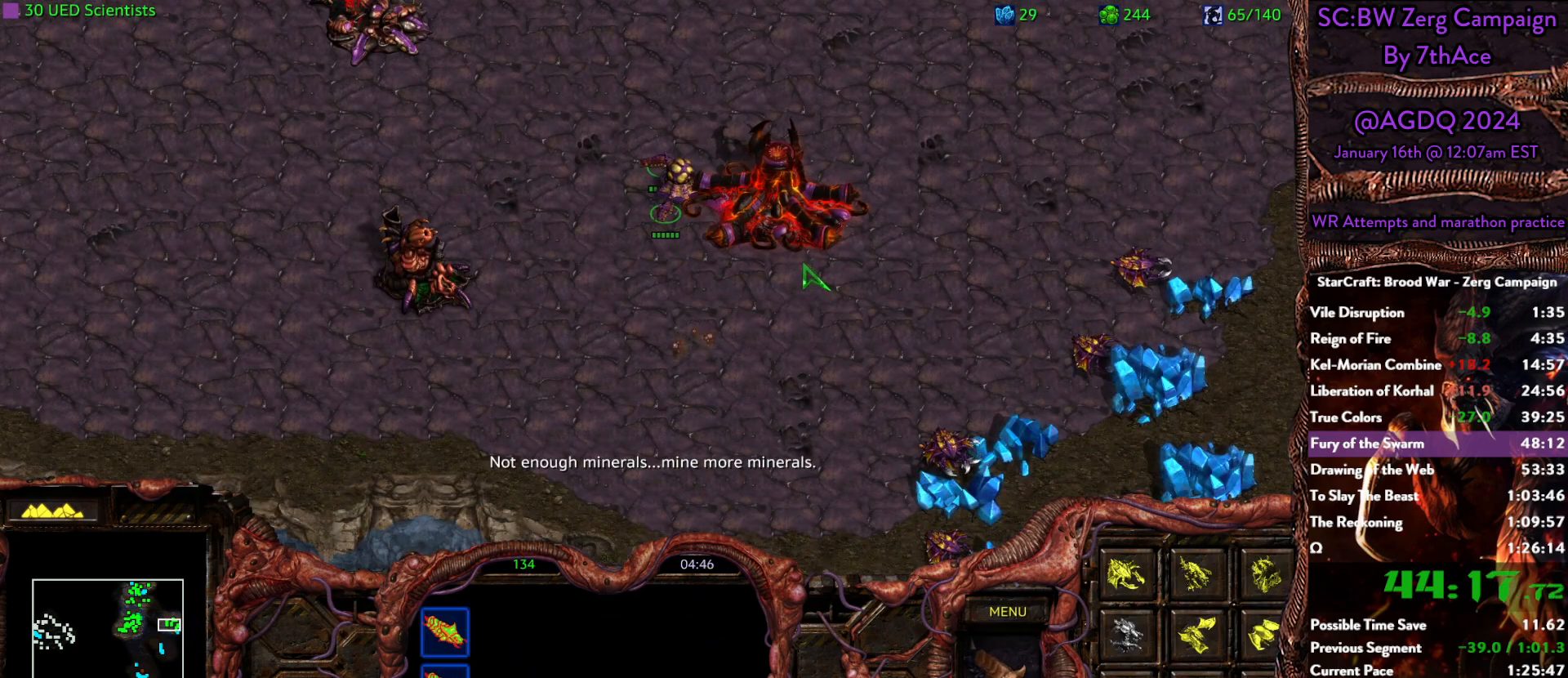
{"keys": [], "mouse": [], "events": []}
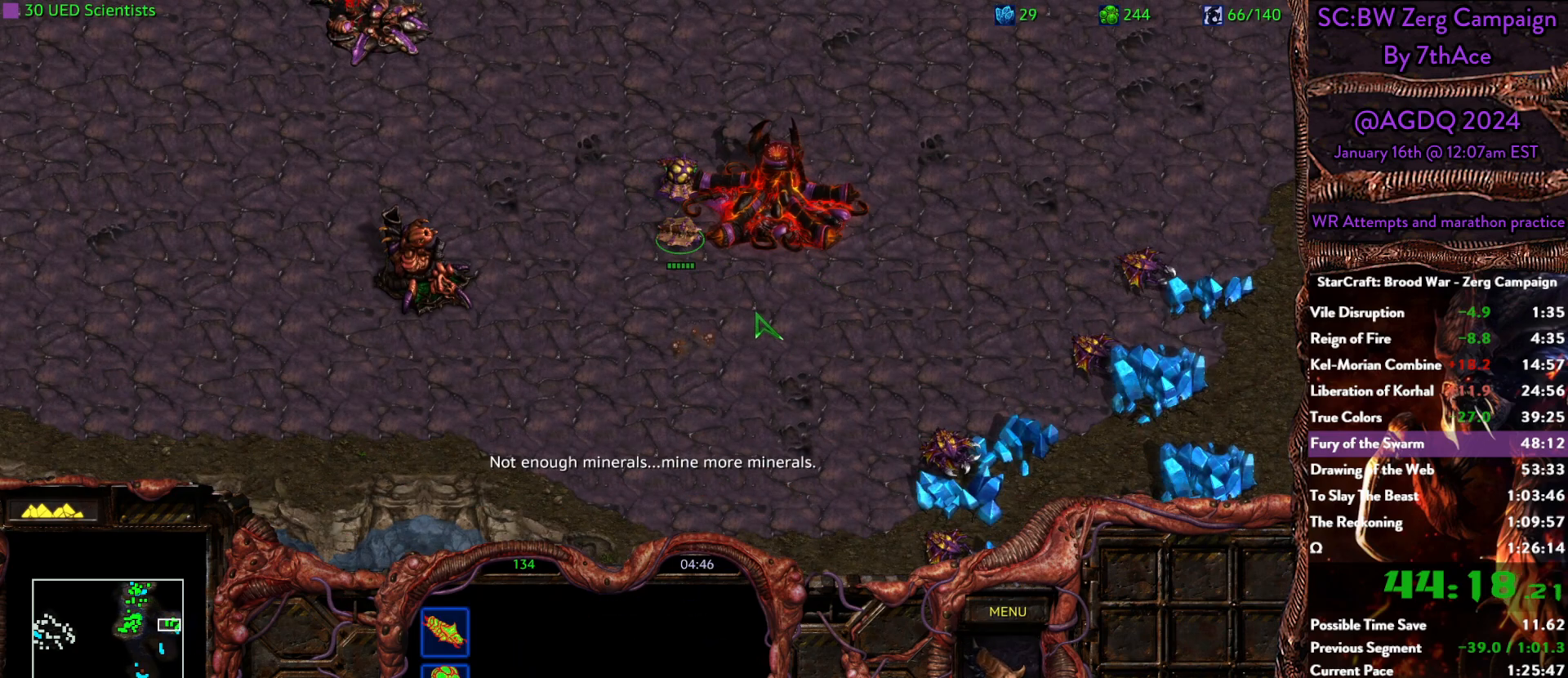
{"keys": [], "mouse": [], "events": []}
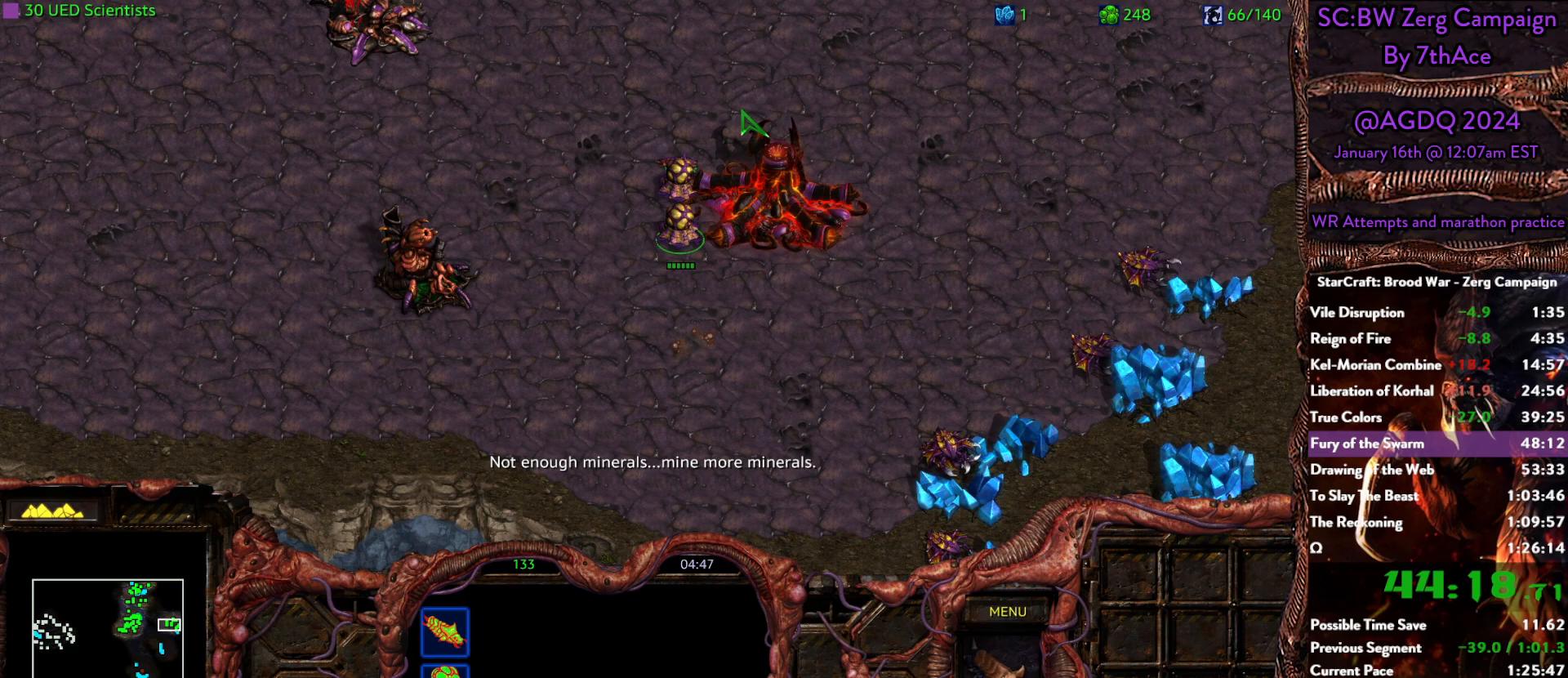
{"keys": [], "mouse": [], "events": [[117, "mouse_left", "down"], [200, "mouse_left", "up"]]}
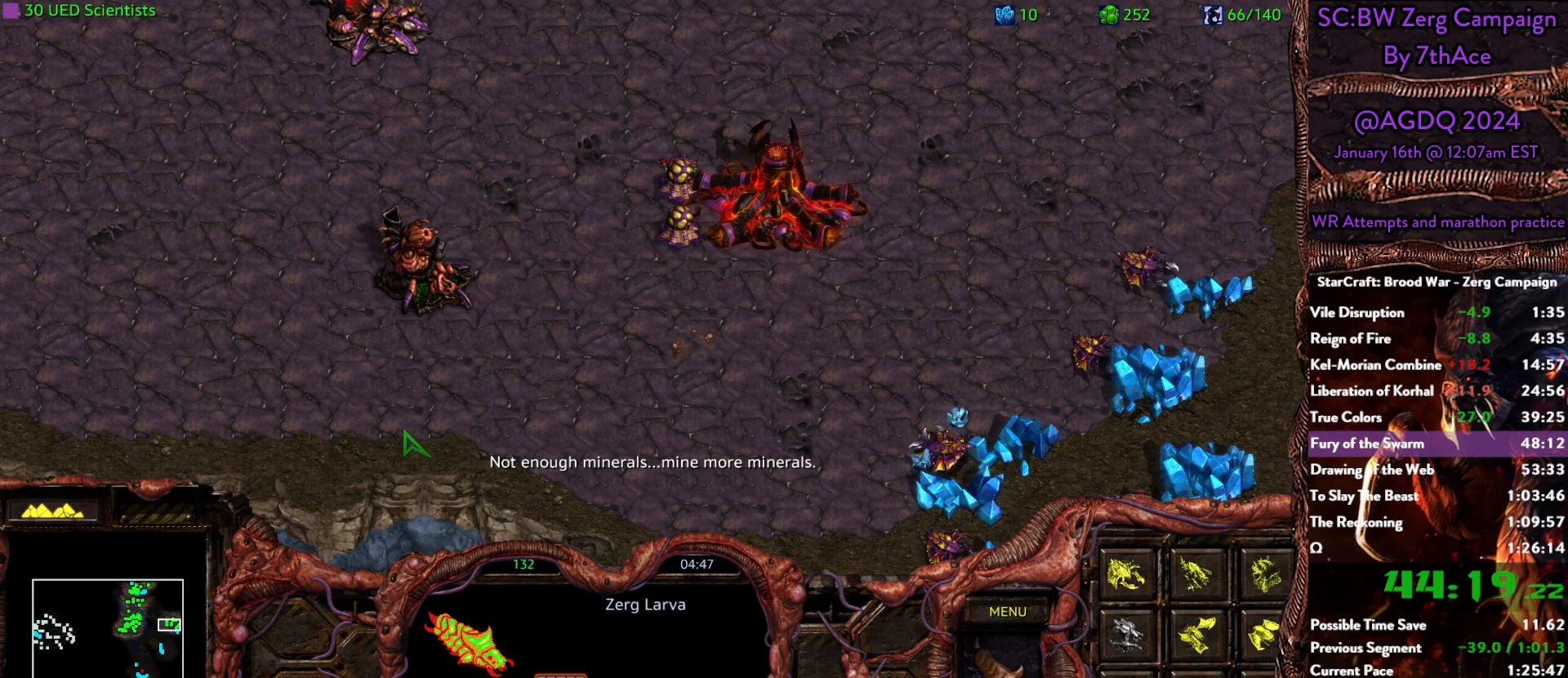
{"keys": [], "mouse": ["left"], "events": [[450, "mouse_left", "down"]]}
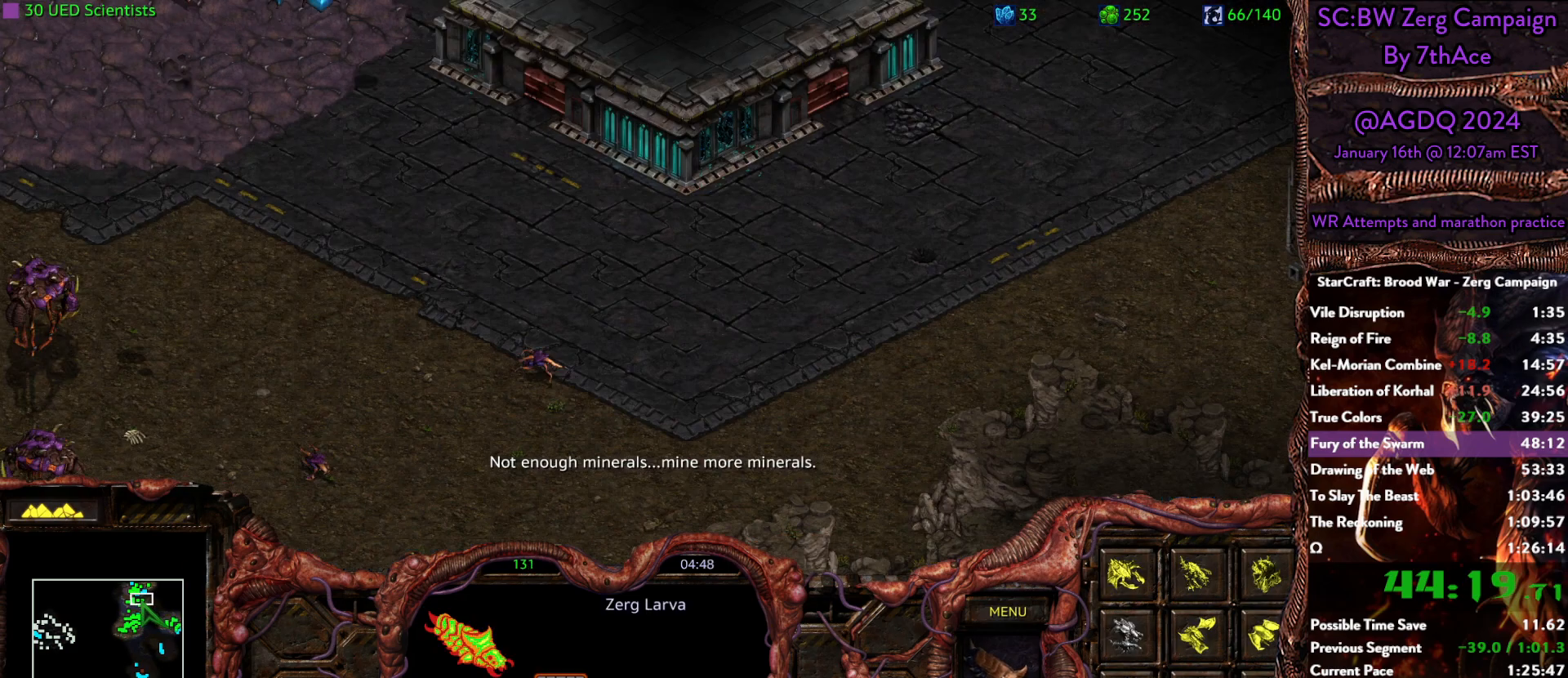
{"keys": [], "mouse": [], "events": [[183, "mouse_left", "up"]]}
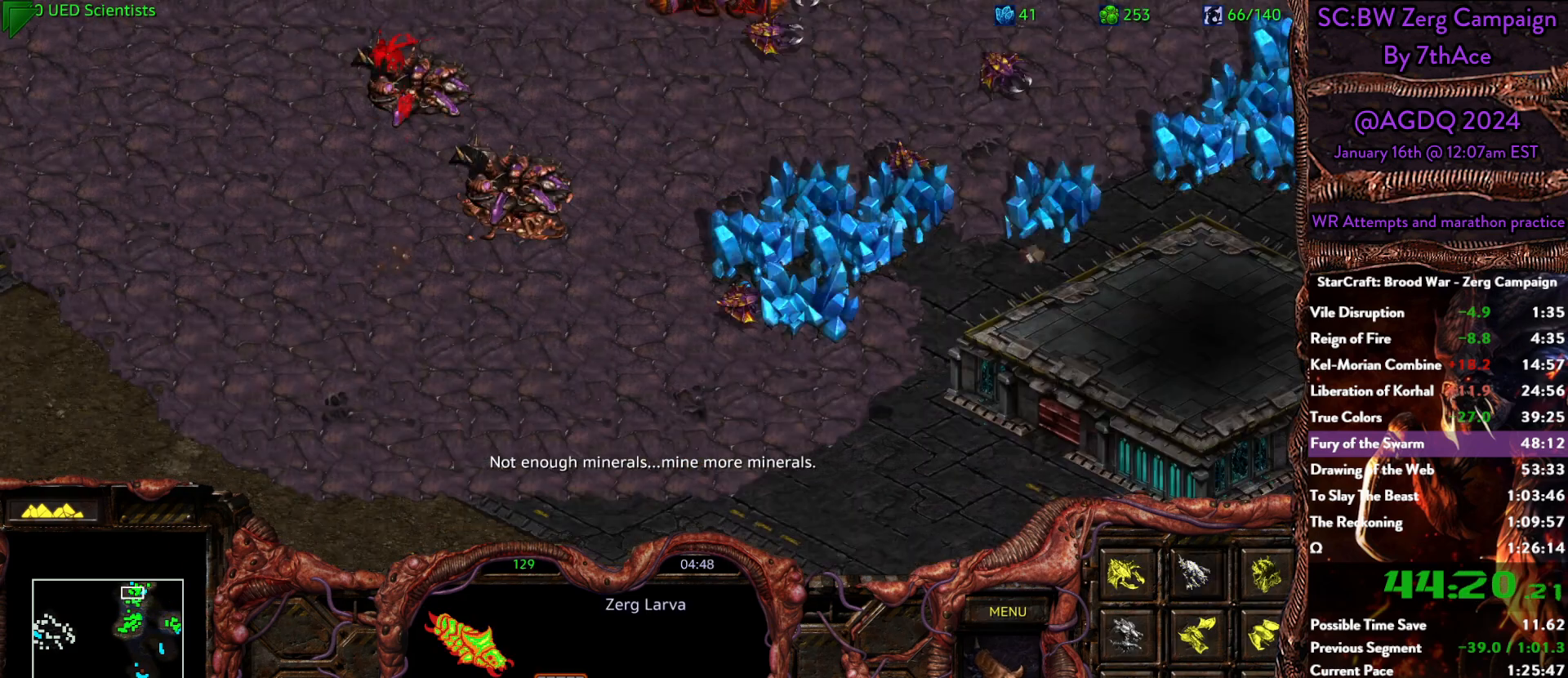
{"keys": [], "mouse": [], "events": []}
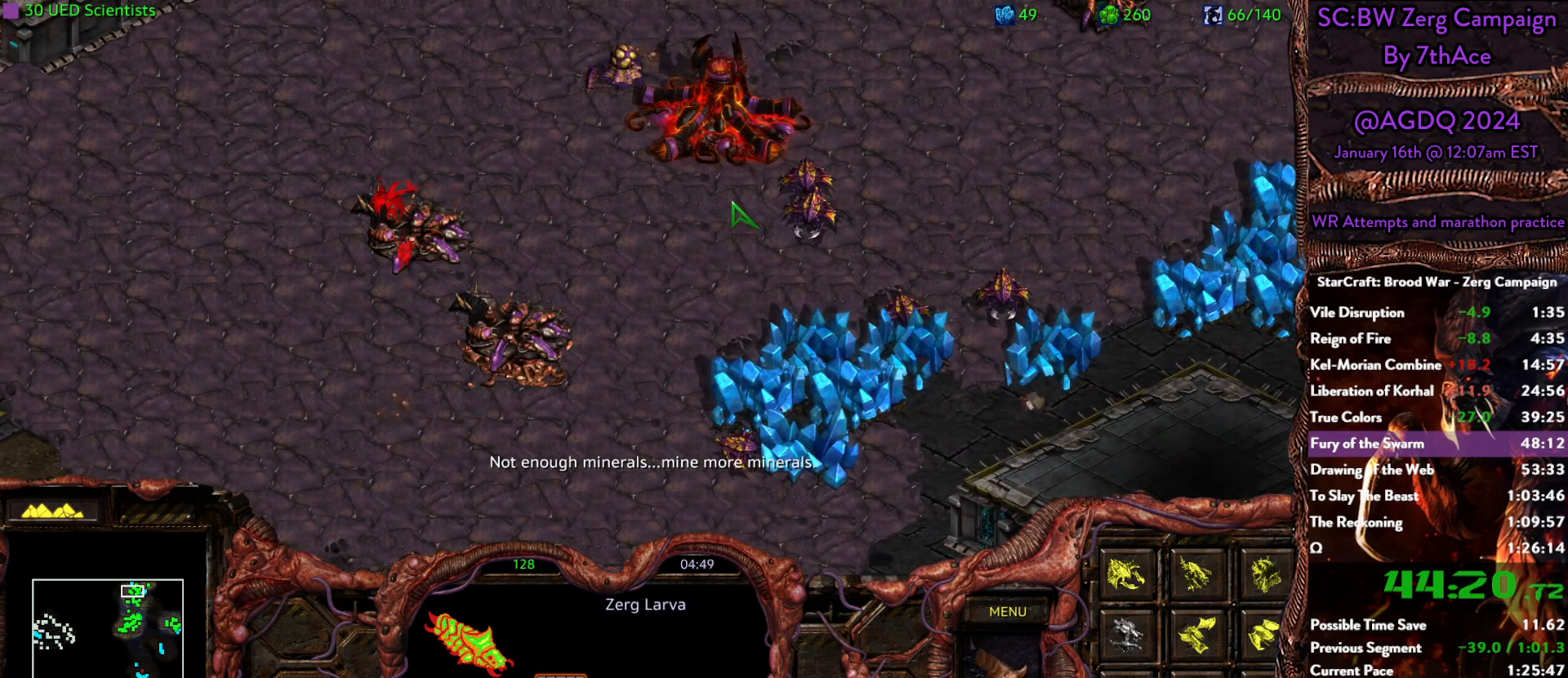
{"keys": [], "mouse": [], "events": []}
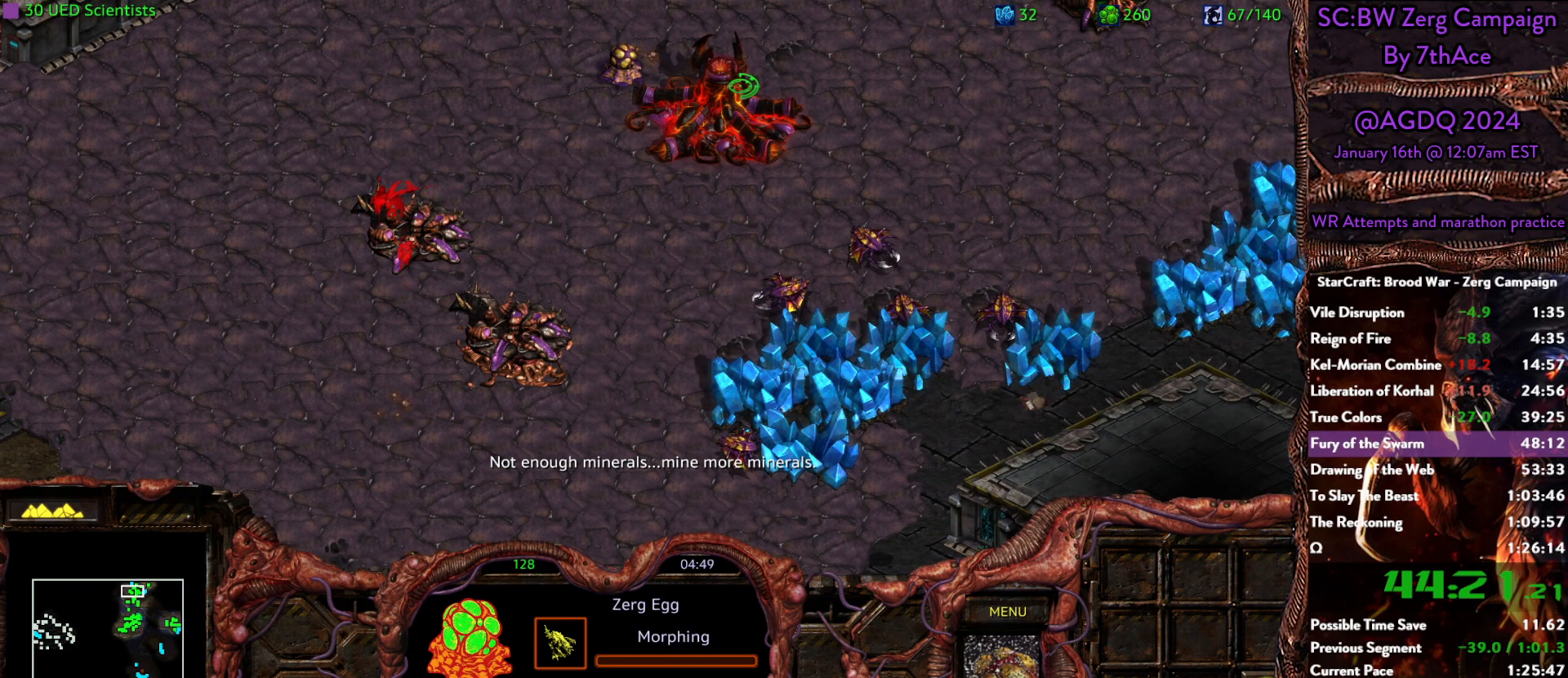
{"keys": [], "mouse": [], "events": [[233, "mouse_left", "down"], [333, "mouse_left", "up"]]}
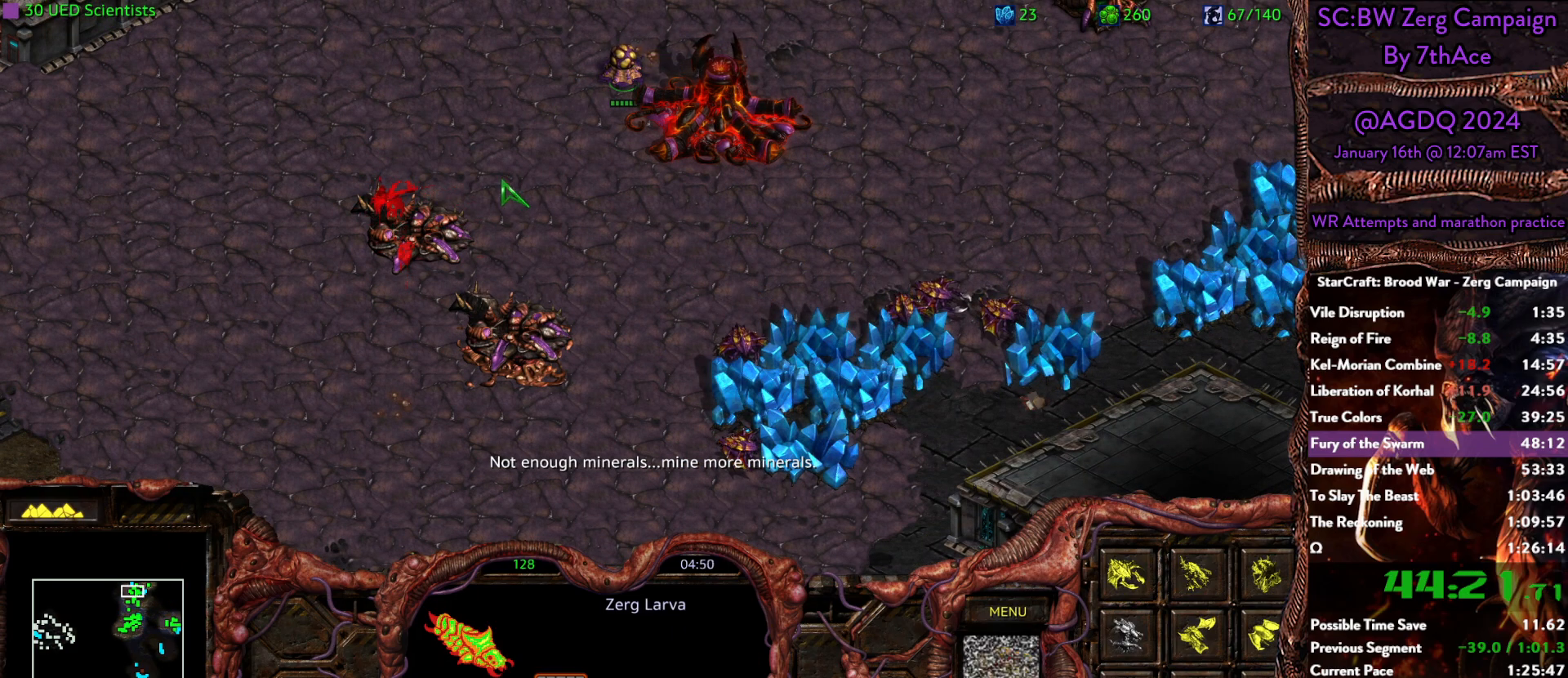
{"keys": [], "mouse": [], "events": []}
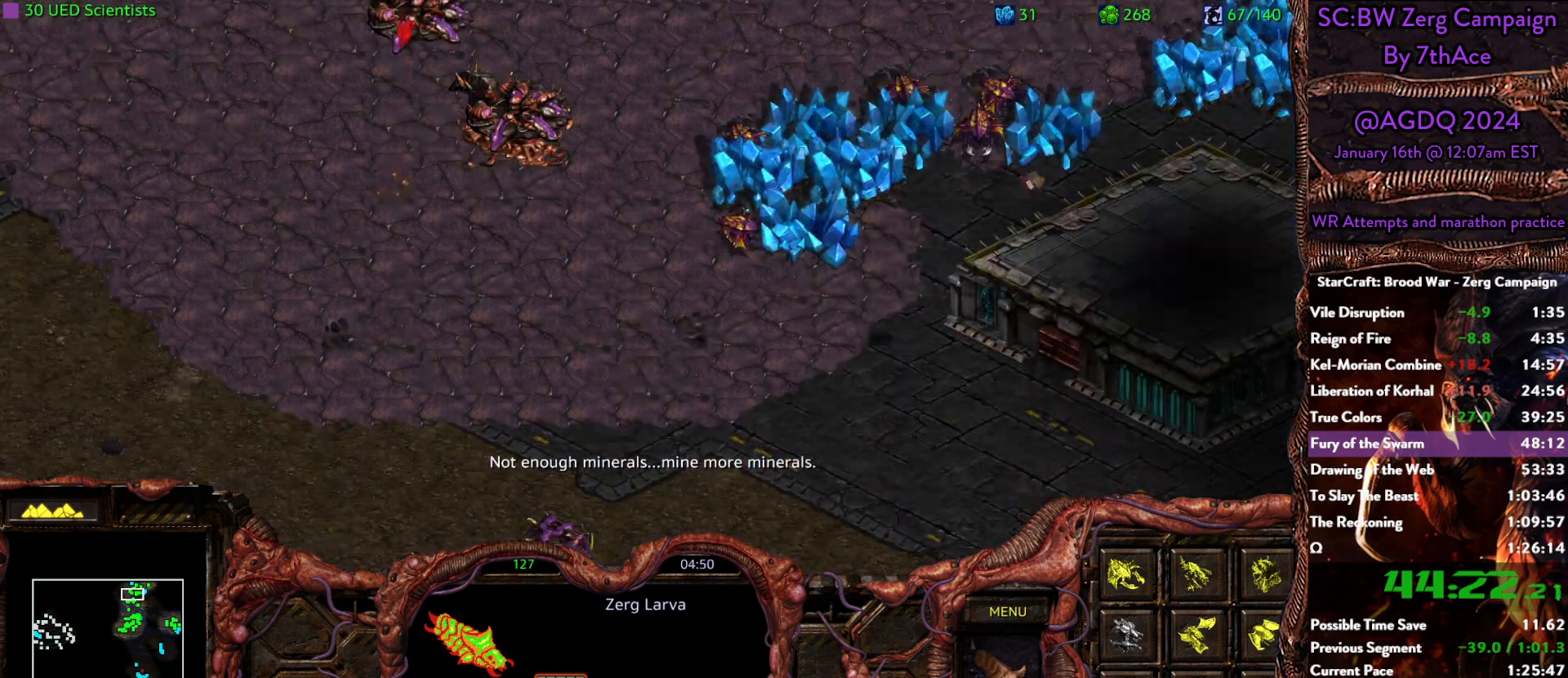
{"keys": [], "mouse": [], "events": []}
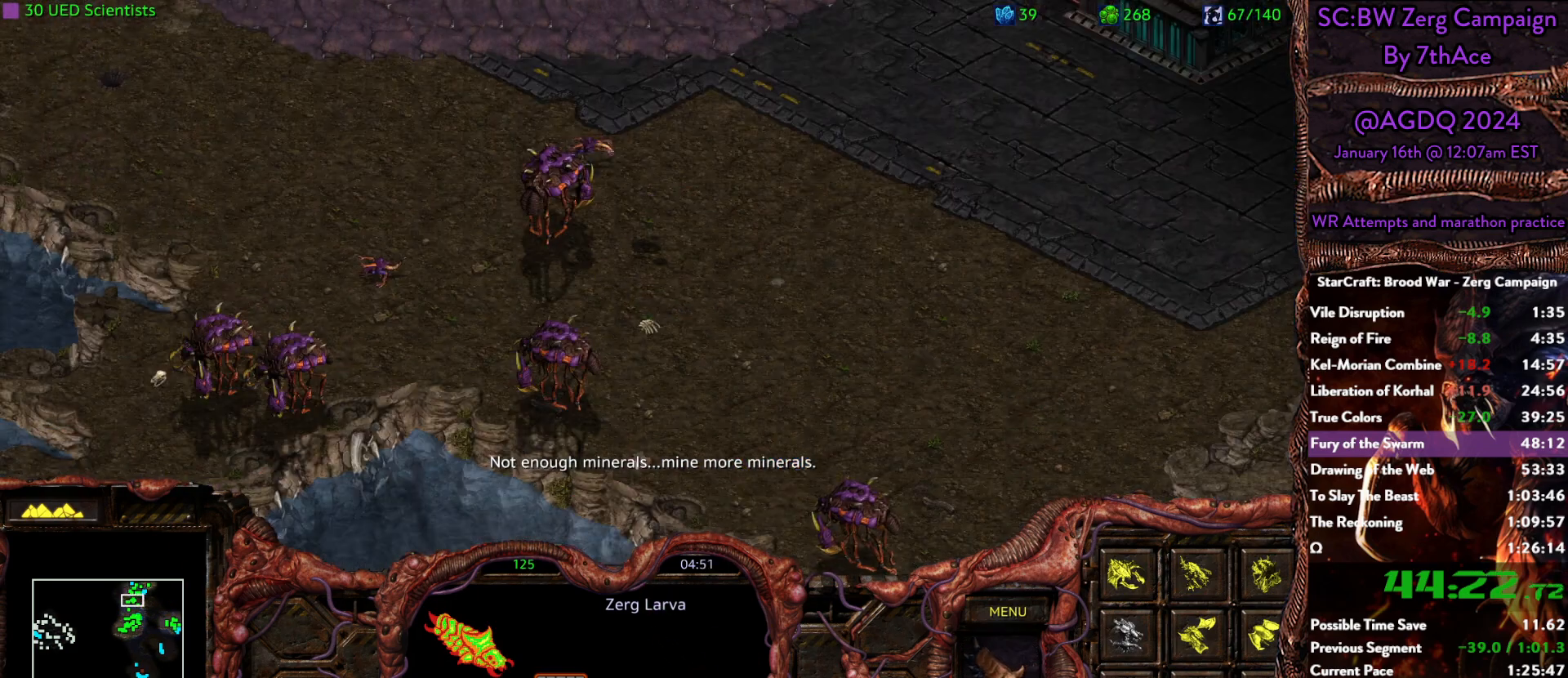
{"keys": [], "mouse": [], "events": []}
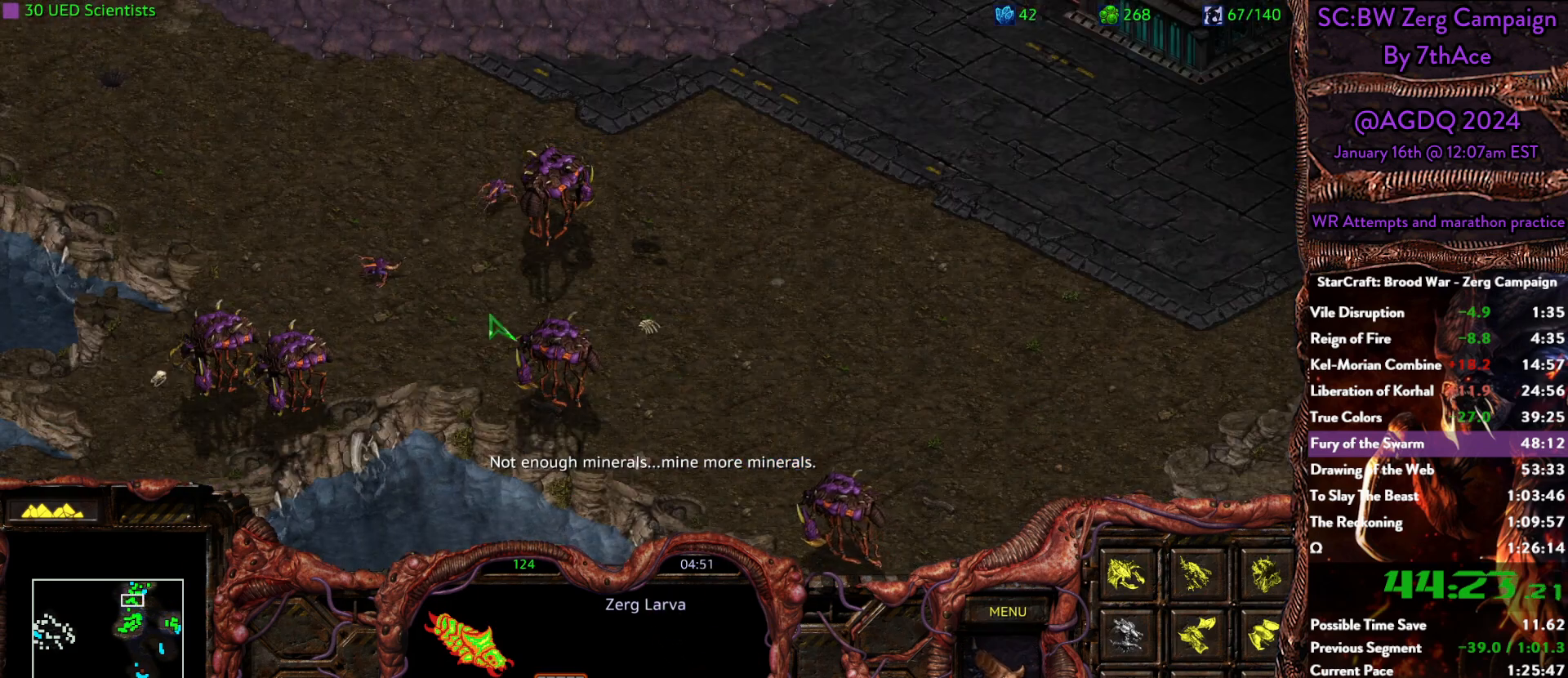
{"keys": [], "mouse": [], "events": []}
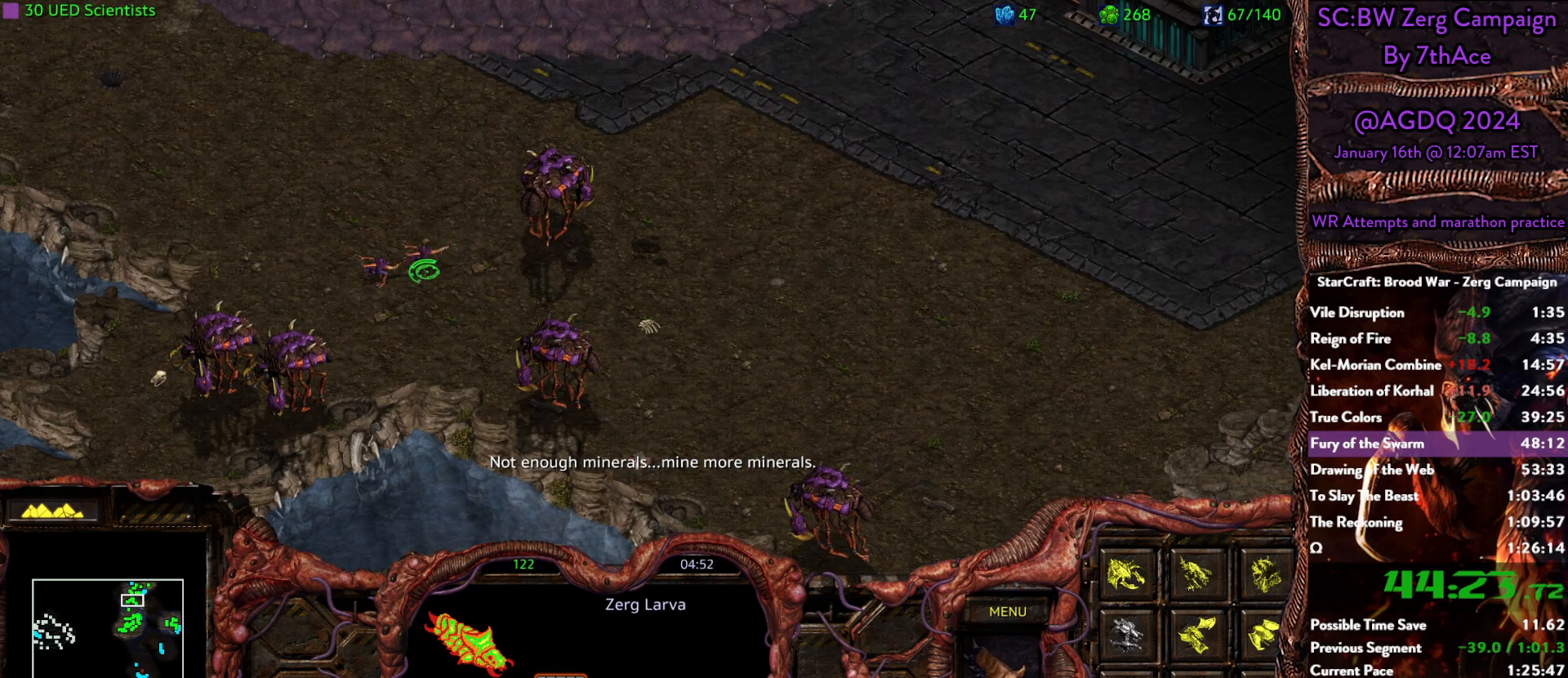
{"keys": [], "mouse": [], "events": []}